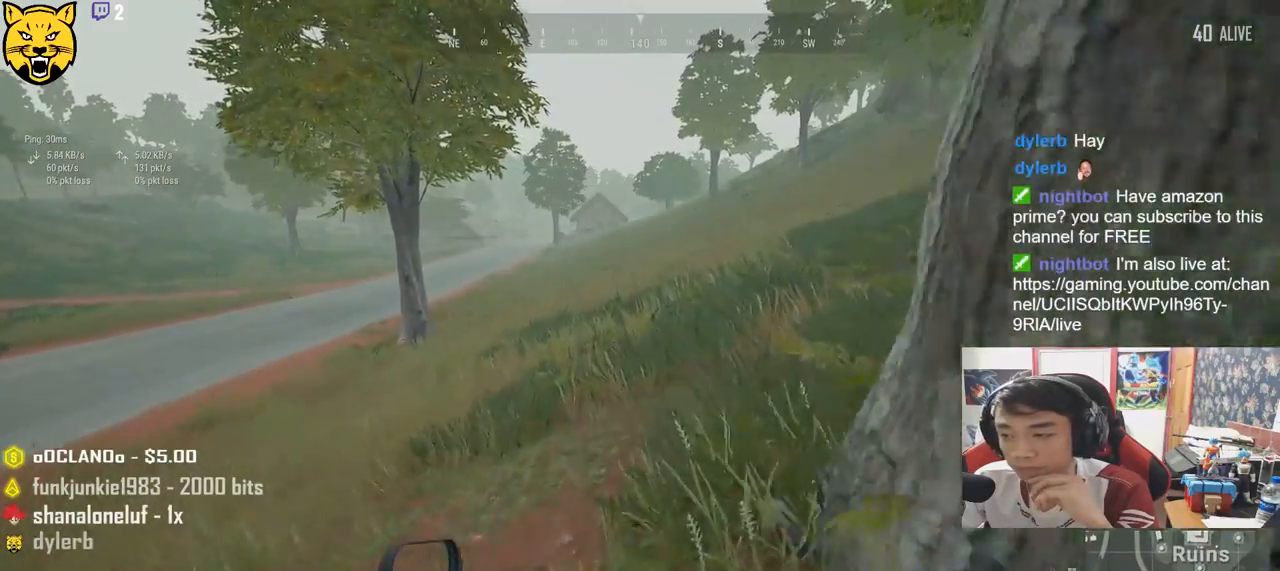
Gameplay with keyboard and mouse; each line is a JSON object with the keys and mouse buttons held at the frame after it. "events" lists presses ("down") and releases ("up") of "a", "c", "ctrl", "d", "e", "f", "q", "r", "s", "shift", "space", "tab", "v", "w", "x", "z", "mouse_left", "mouse_wheel" and "mouse_right" between this image and that frame as [ms after this image, input, new state], when the widget could be followed in between. "mouse_left", "mouse_wheel", "mouse_right" = the "left", "wheel", "right" buttons of the "mouse" list. No other keys are recorded. "wheel" means that the mouse wheel is clicked or scrolled. Mouse movement is not recorded.
{"keys": ["shift", "w"], "mouse": [], "events": []}
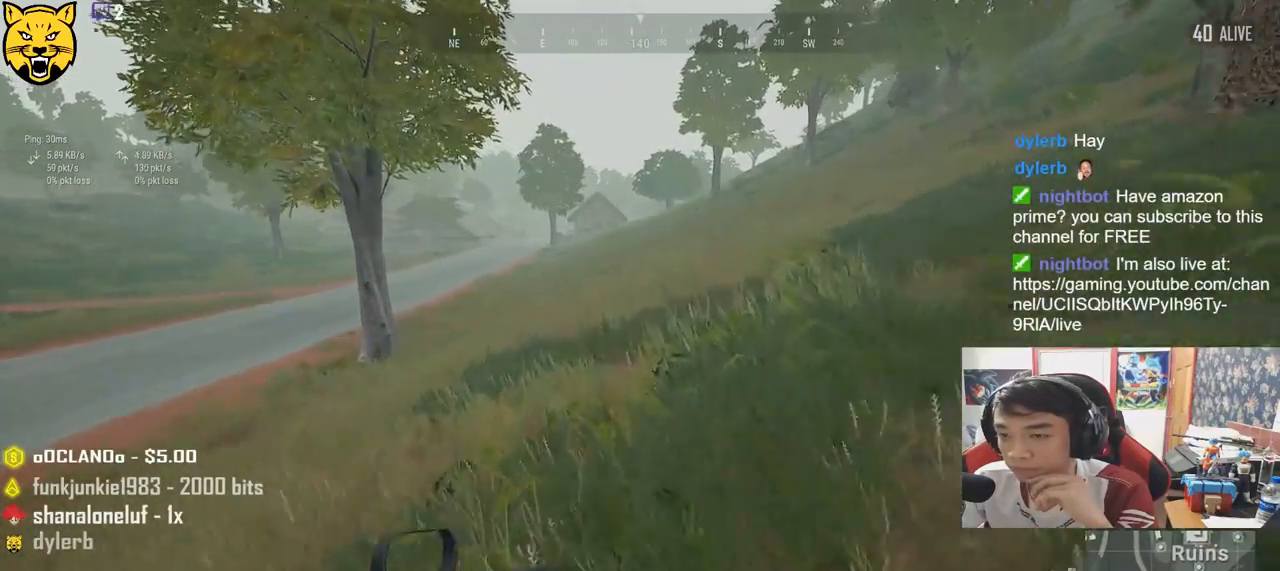
{"keys": ["d", "shift", "w"], "mouse": [], "events": [[67, "d", "down"]]}
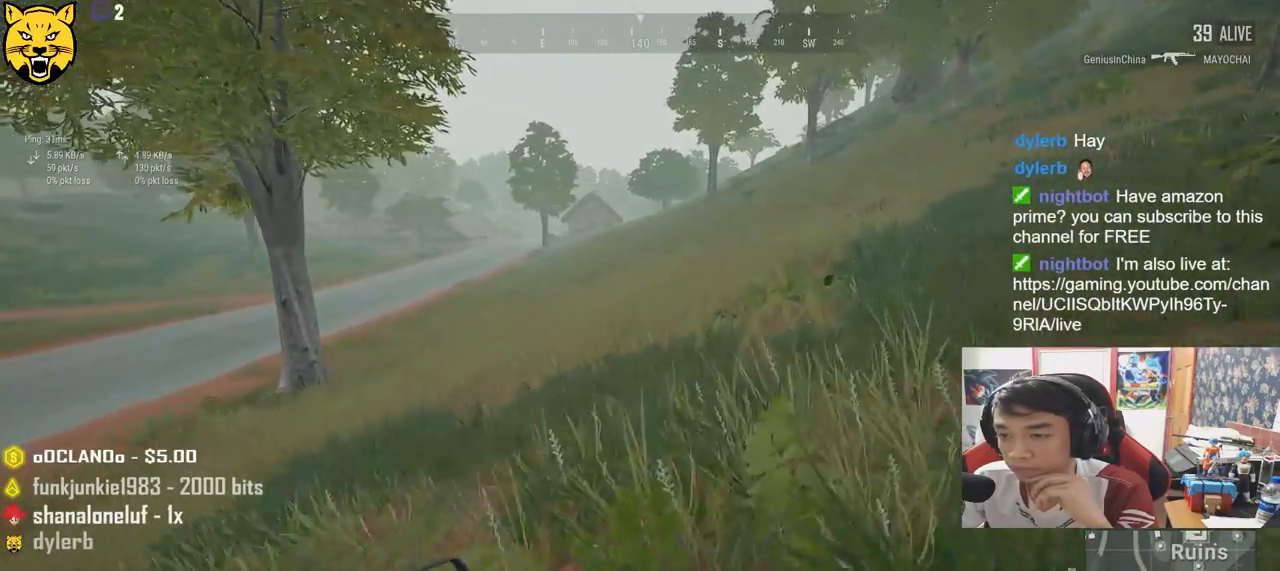
{"keys": ["shift", "w"], "mouse": [], "events": [[250, "d", "up"]]}
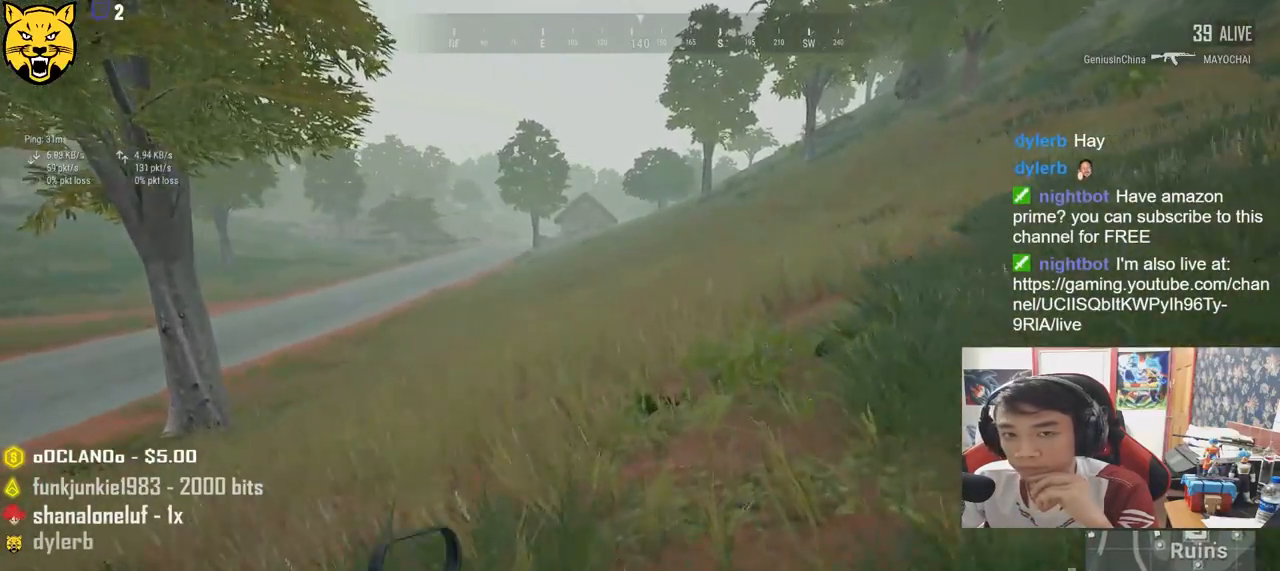
{"keys": ["shift", "w"], "mouse": [], "events": []}
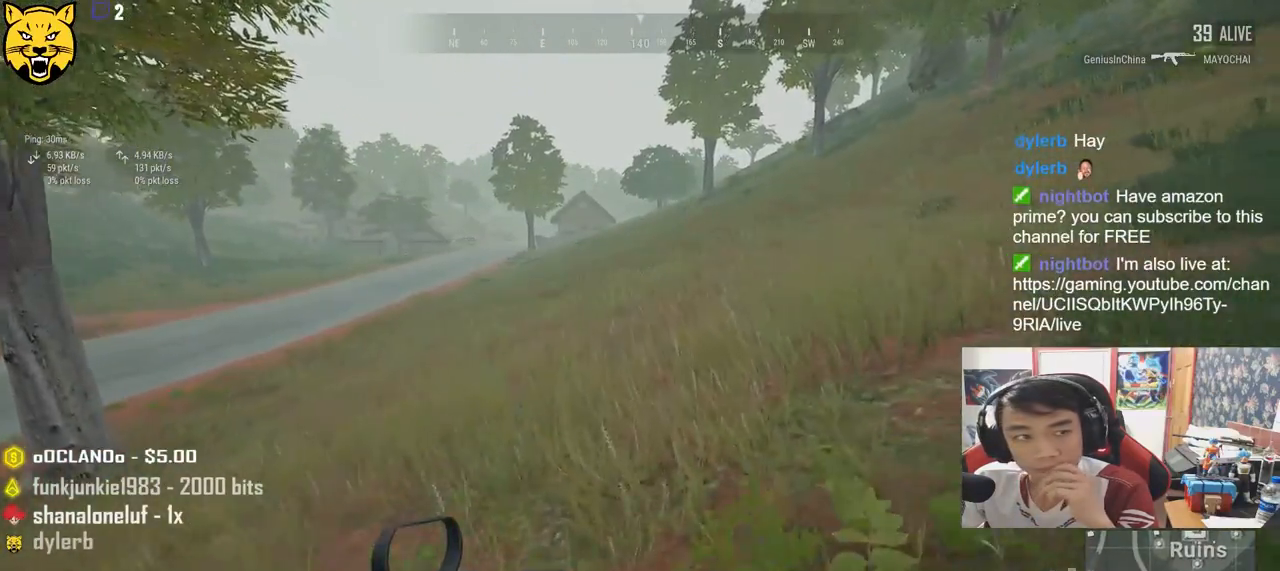
{"keys": ["shift", "w"], "mouse": [], "events": []}
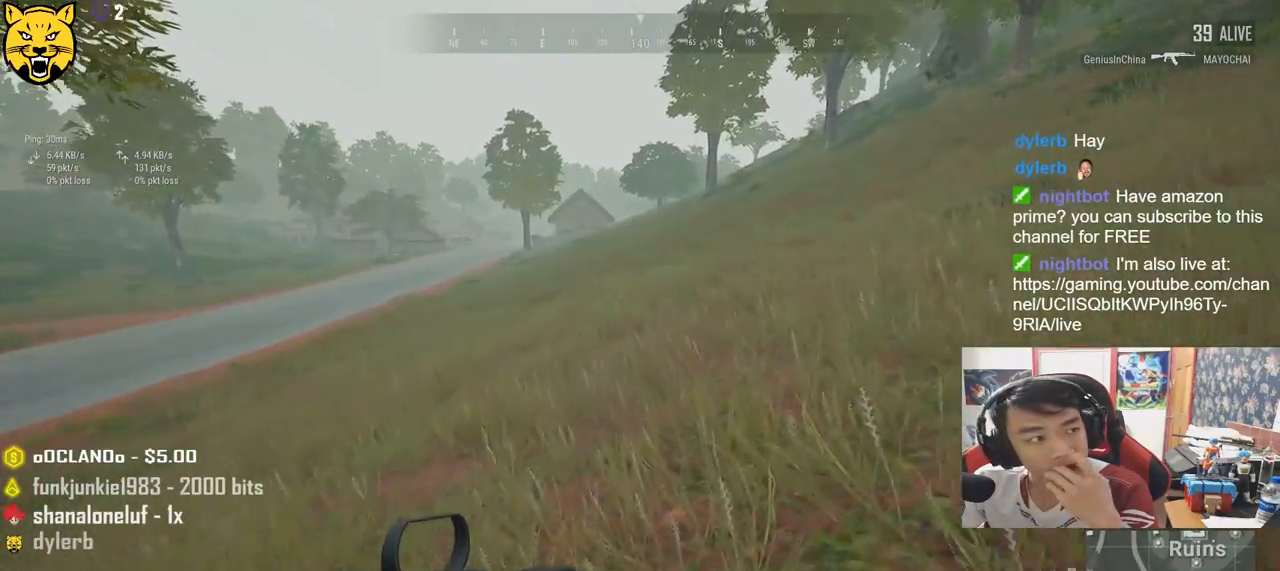
{"keys": ["shift", "w"], "mouse": [], "events": []}
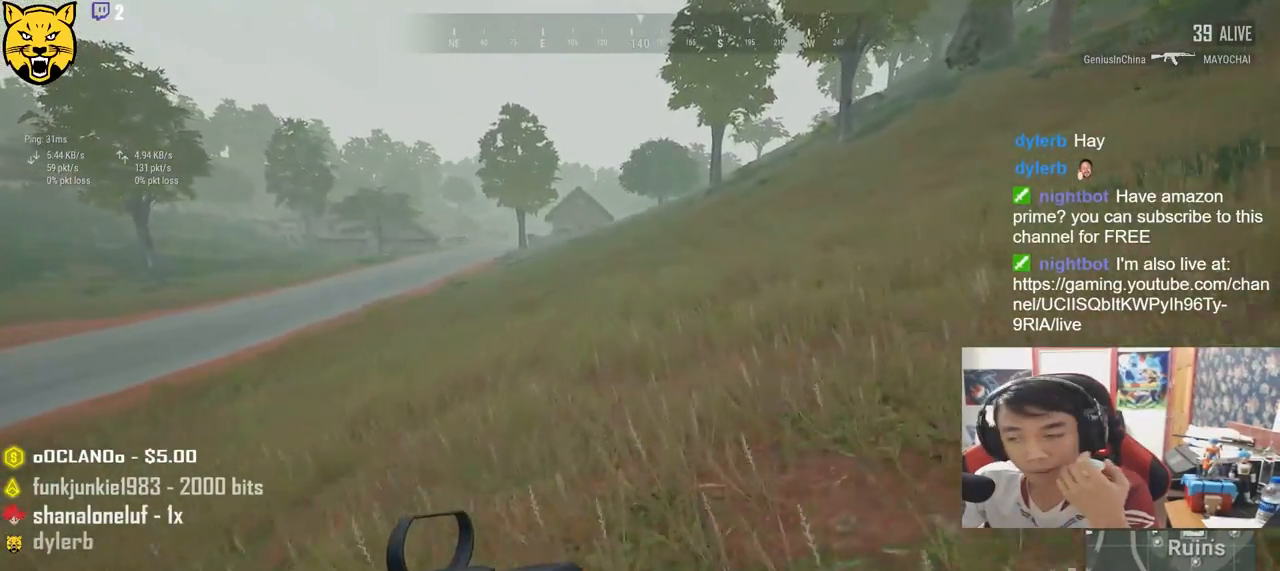
{"keys": ["d", "shift", "w"], "mouse": [], "events": [[500, "d", "down"]]}
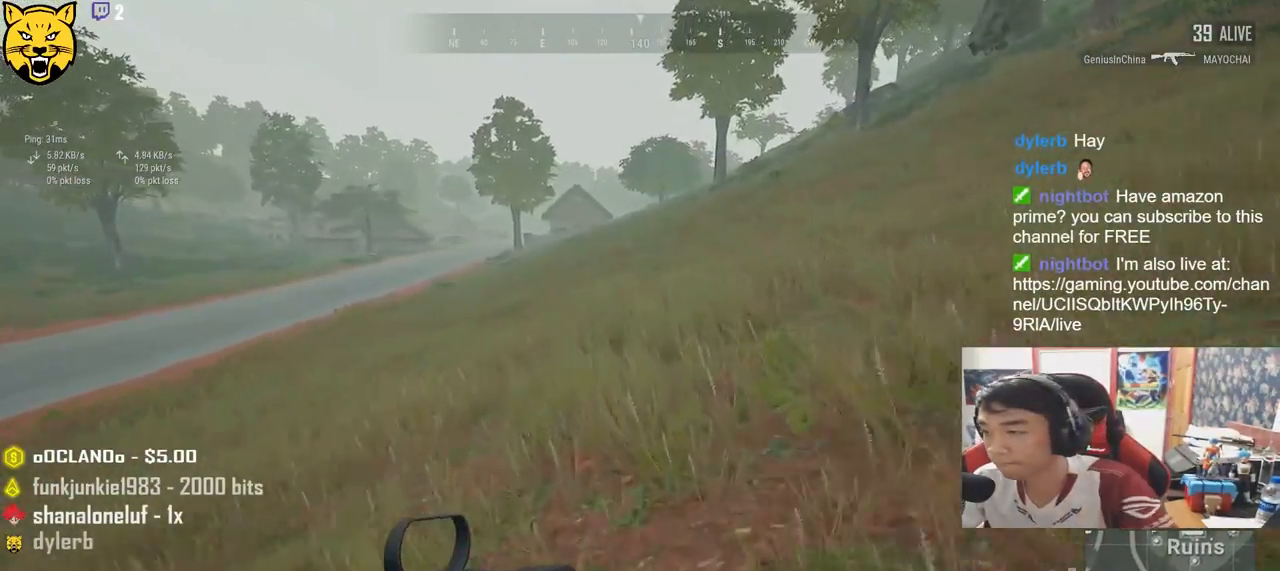
{"keys": ["d", "shift", "w"], "mouse": [], "events": []}
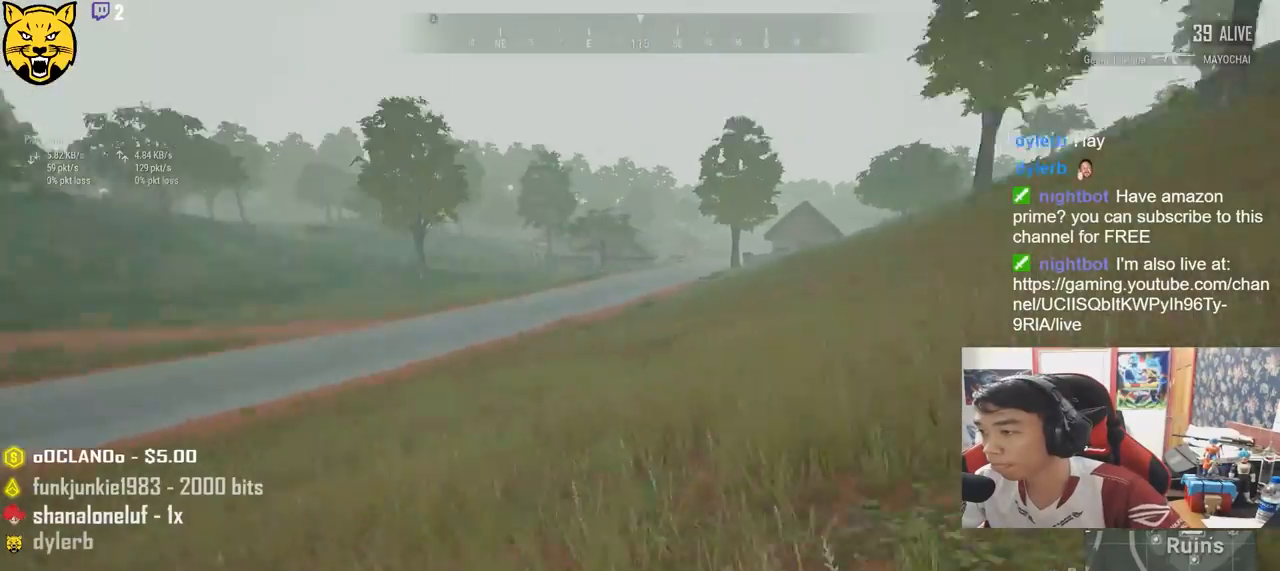
{"keys": ["d", "shift", "w"], "mouse": [], "events": []}
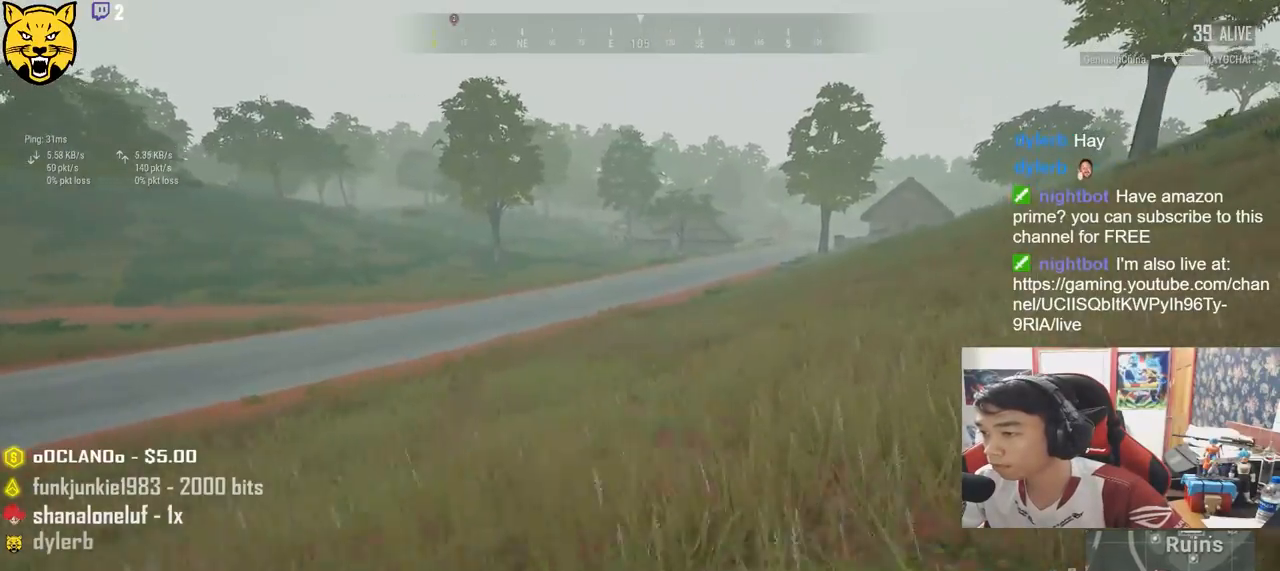
{"keys": ["d", "shift", "w"], "mouse": [], "events": []}
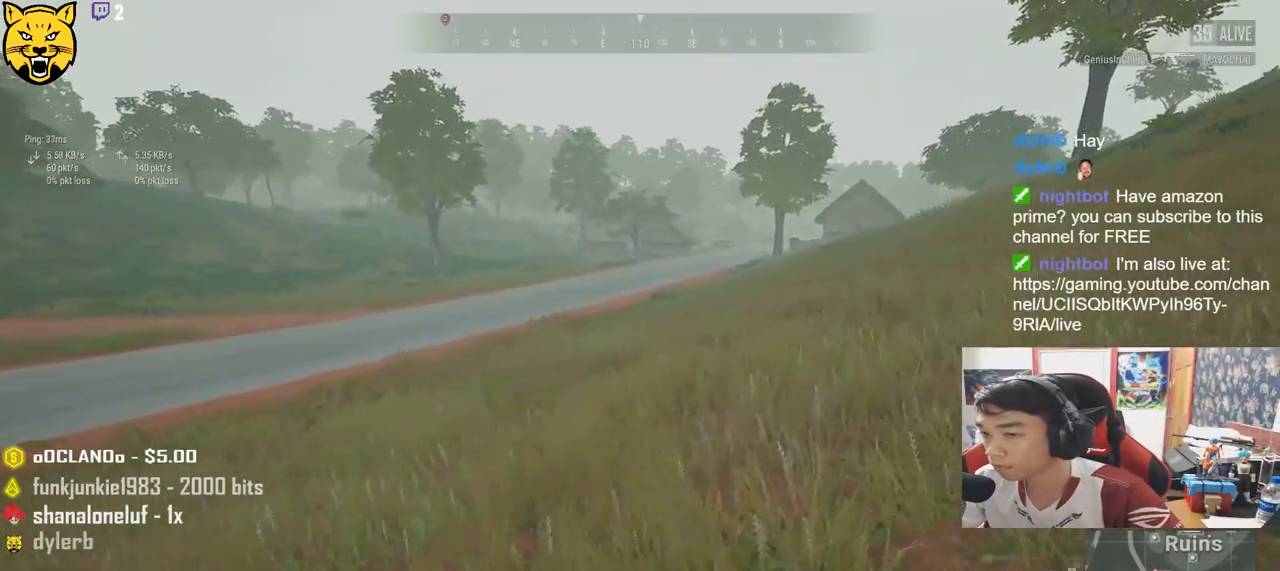
{"keys": ["d", "shift", "w"], "mouse": [], "events": []}
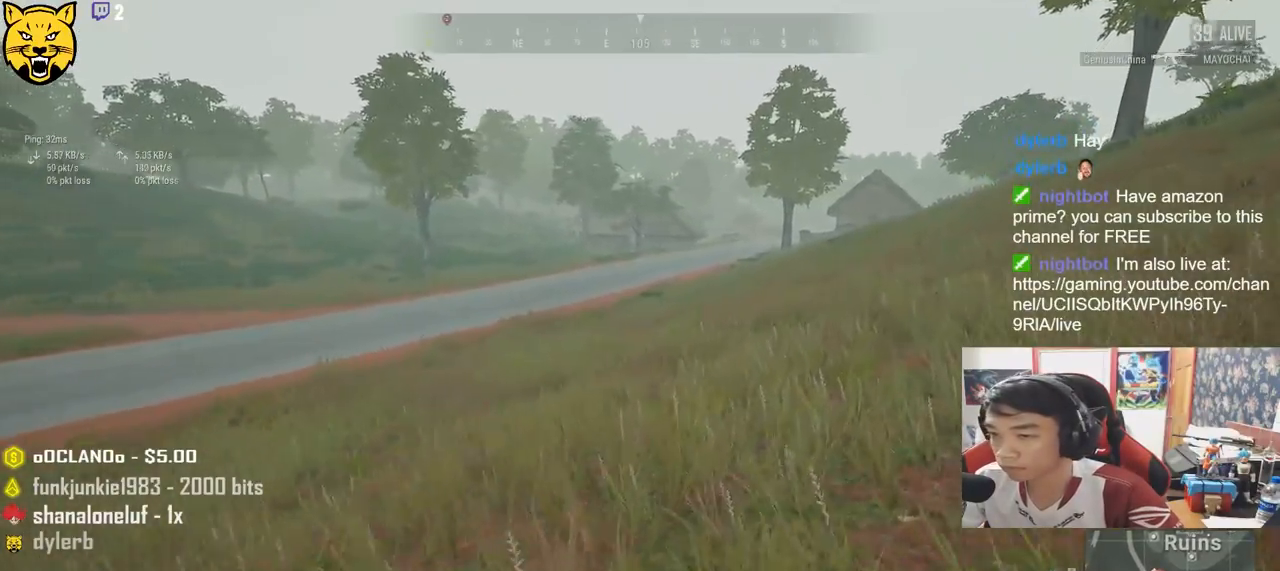
{"keys": ["d", "shift", "w"], "mouse": [], "events": []}
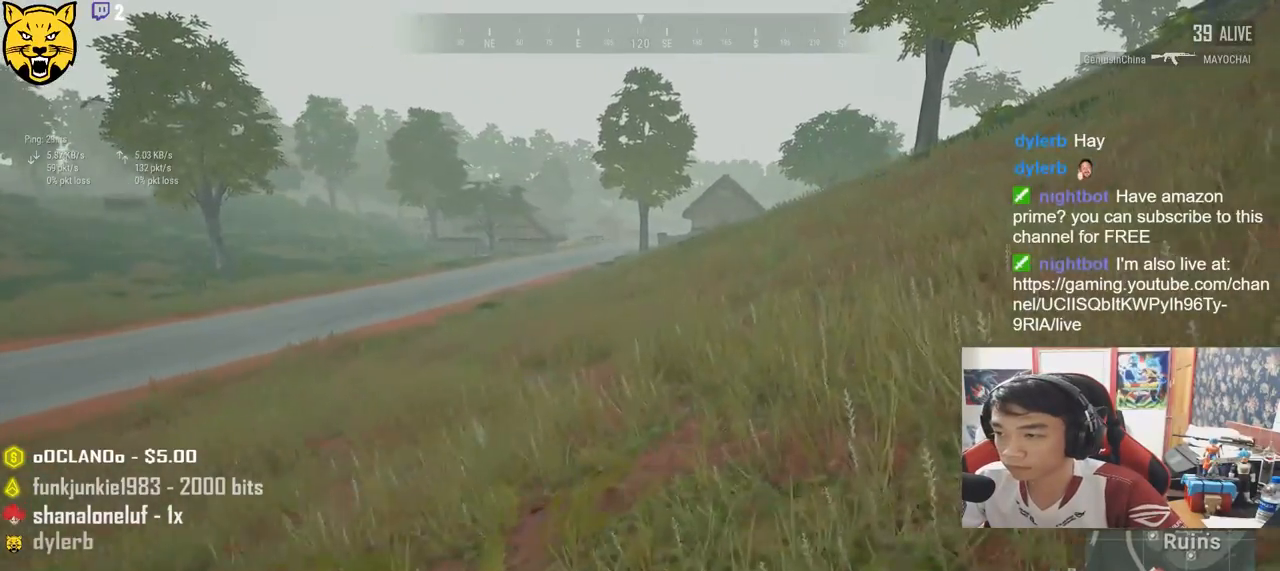
{"keys": ["d", "shift", "w"], "mouse": [], "events": []}
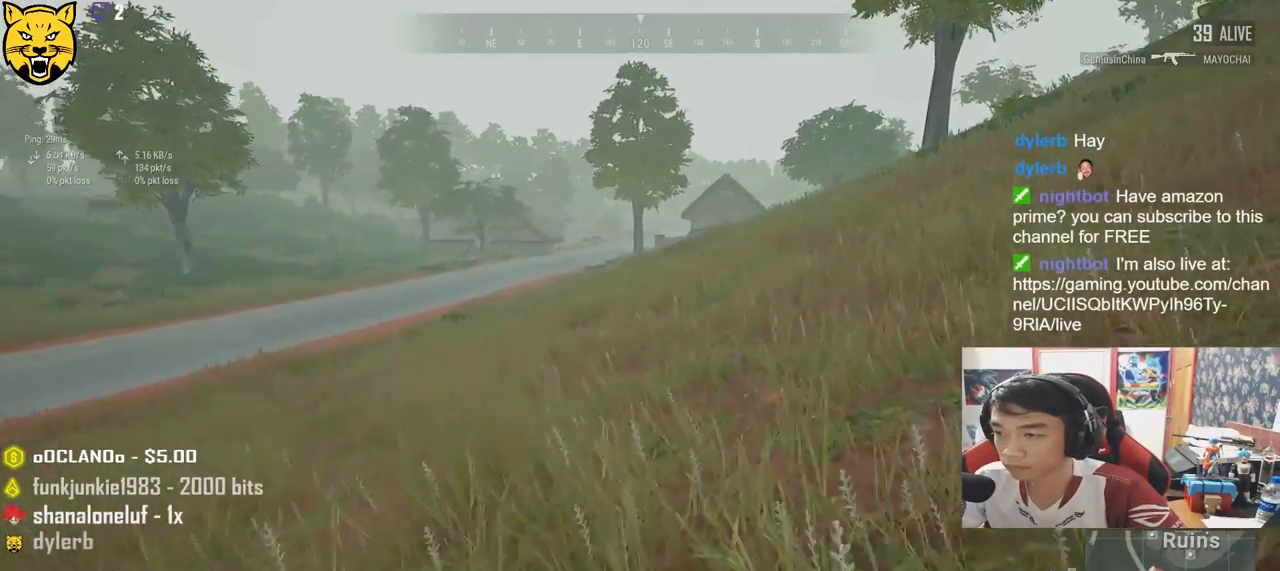
{"keys": ["d", "shift", "w"], "mouse": [], "events": []}
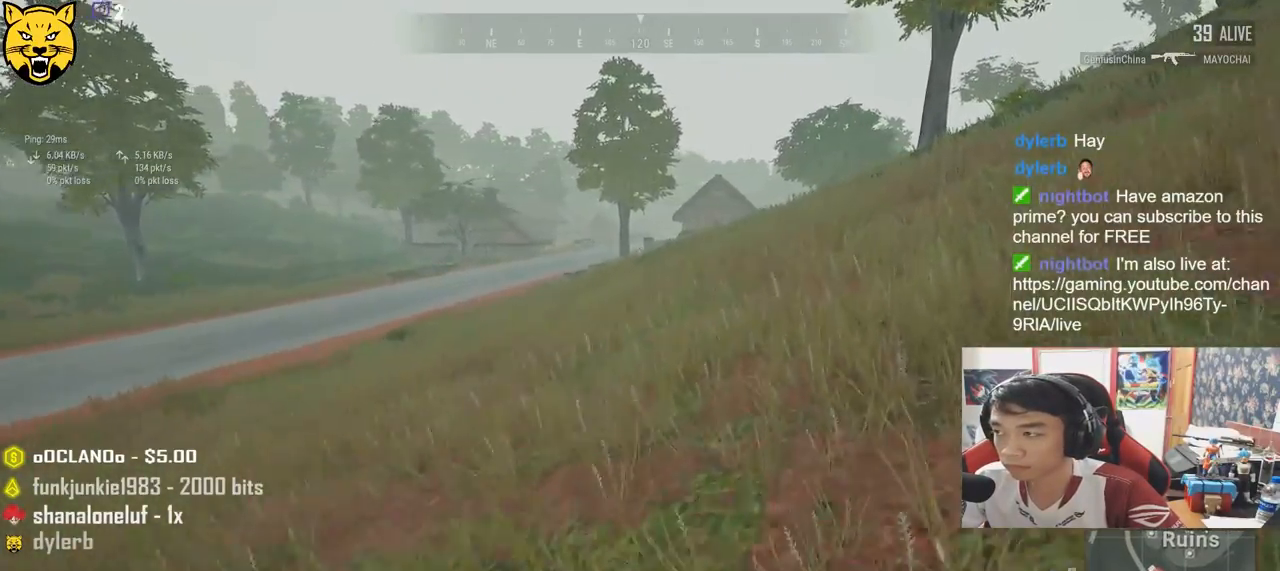
{"keys": ["shift", "w"], "mouse": [], "events": [[450, "d", "up"]]}
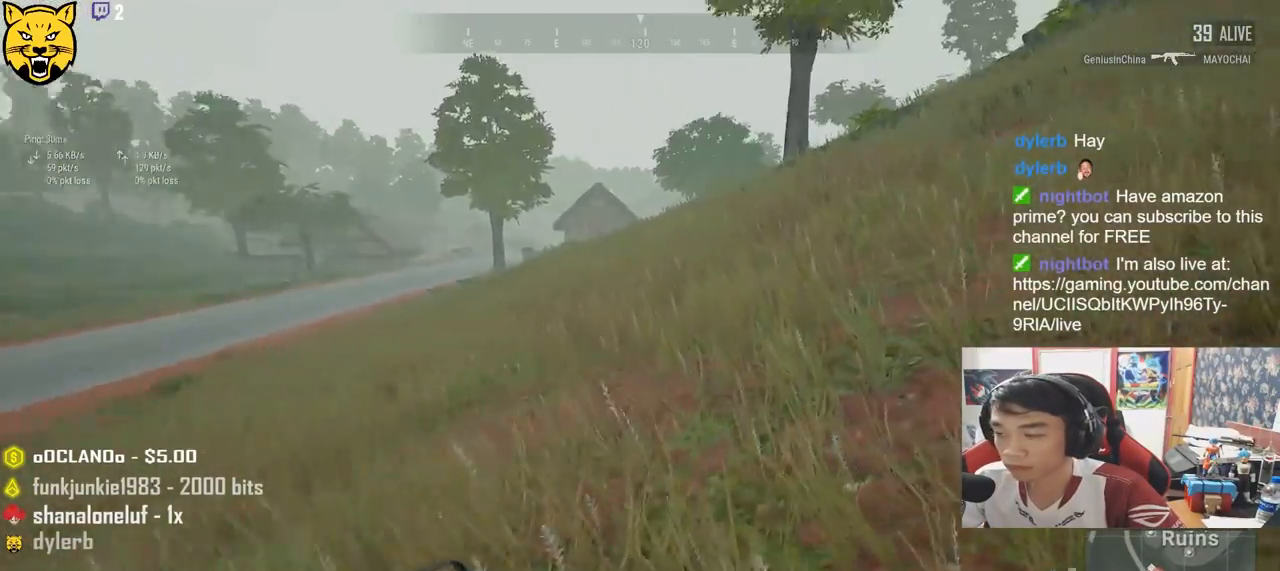
{"keys": ["shift", "w"], "mouse": [], "events": []}
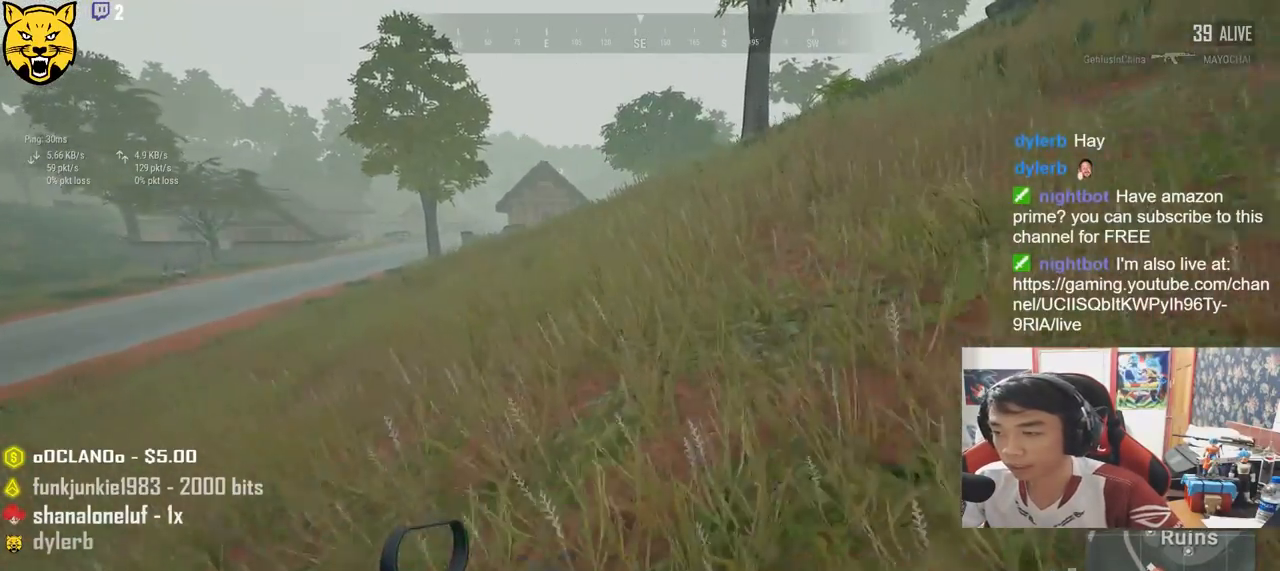
{"keys": ["shift", "w"], "mouse": [], "events": []}
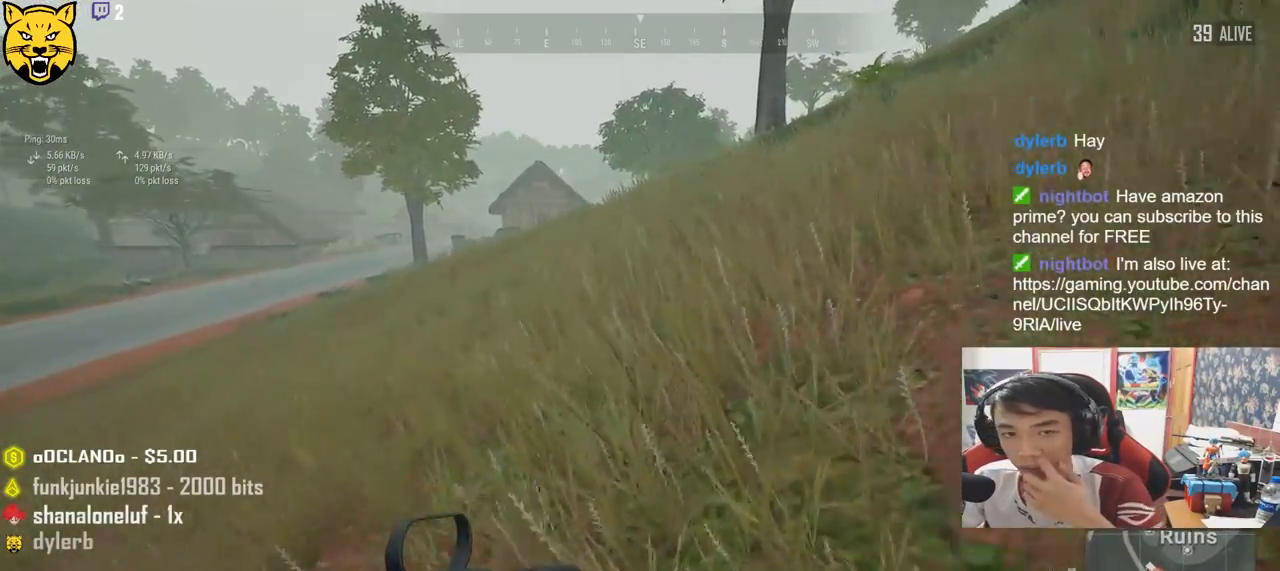
{"keys": ["shift", "w"], "mouse": [], "events": []}
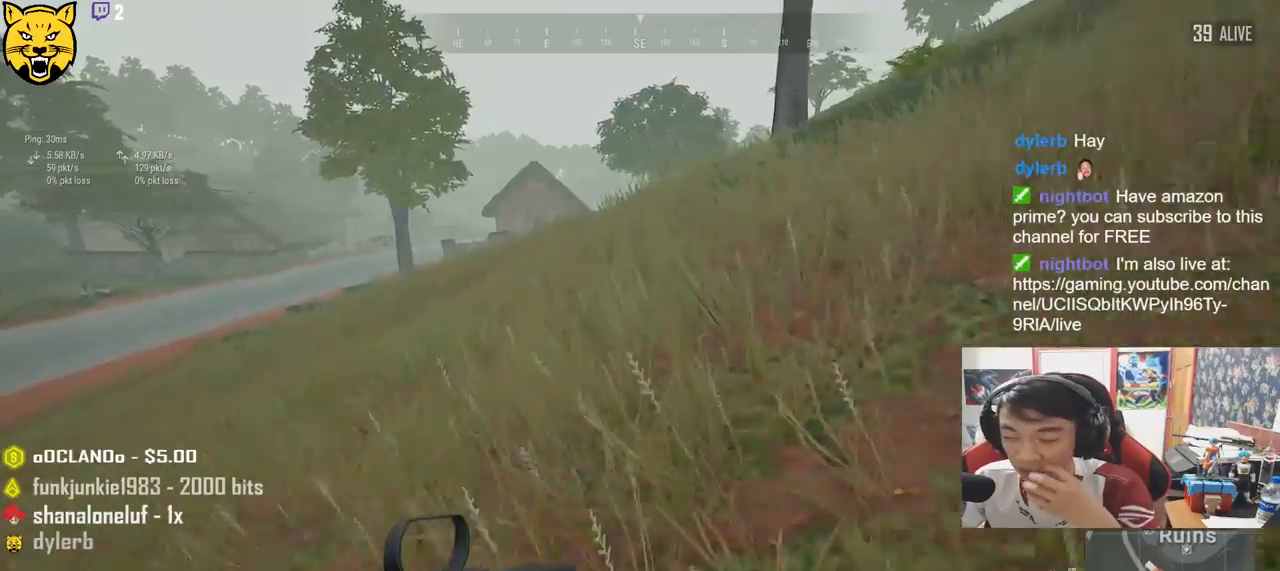
{"keys": ["shift", "w"], "mouse": [], "events": []}
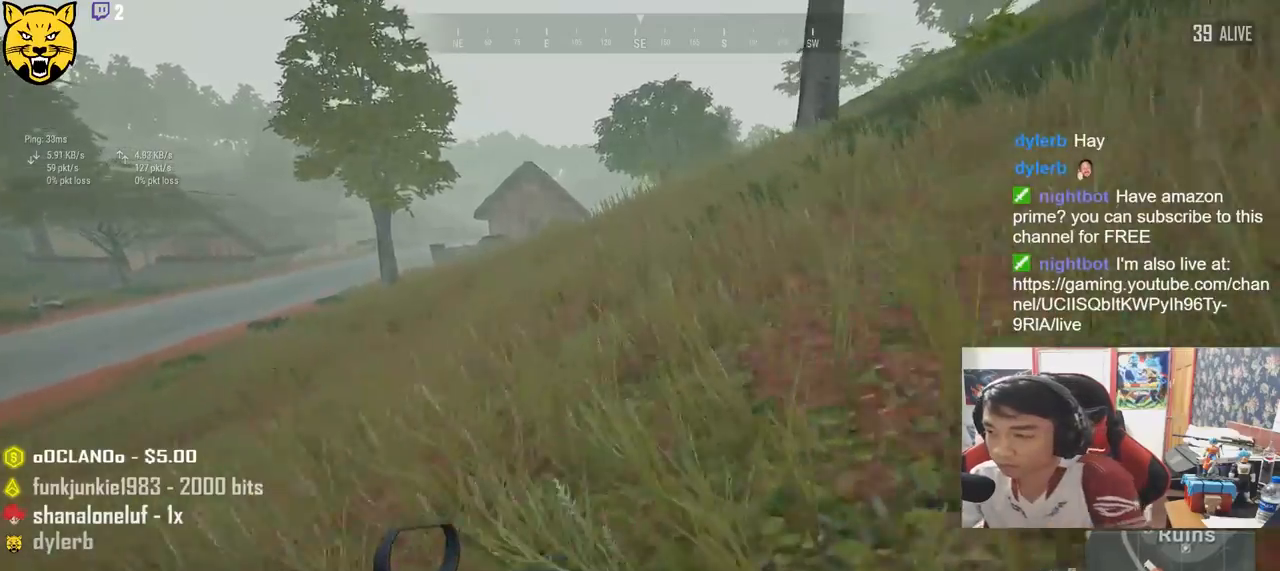
{"keys": ["shift", "w"], "mouse": [], "events": []}
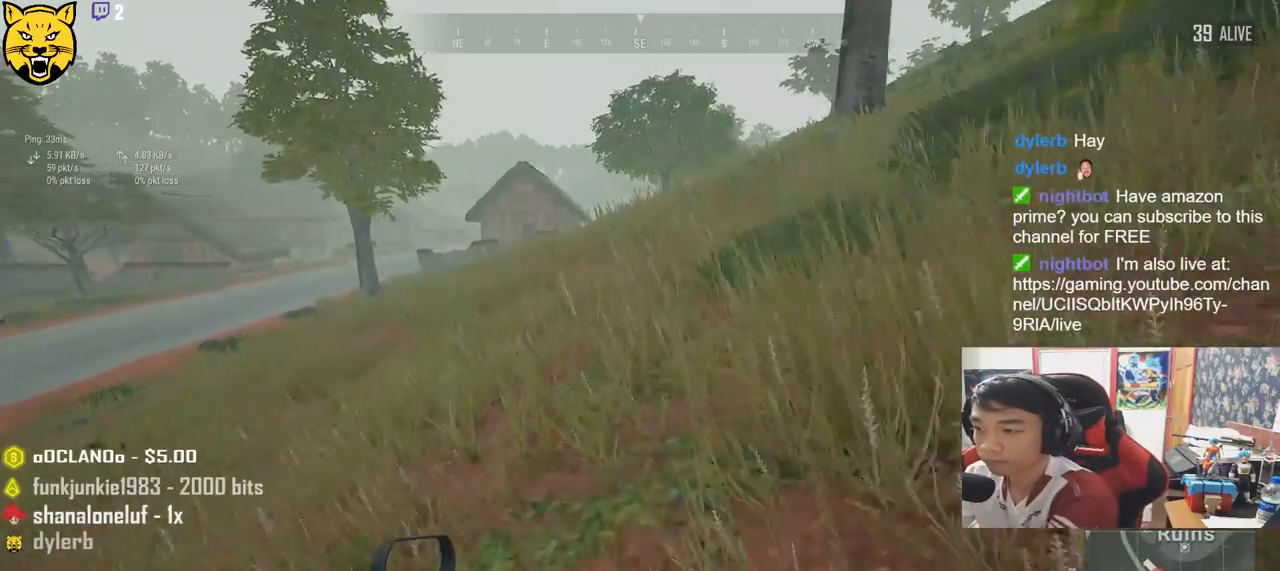
{"keys": ["shift", "w"], "mouse": [], "events": []}
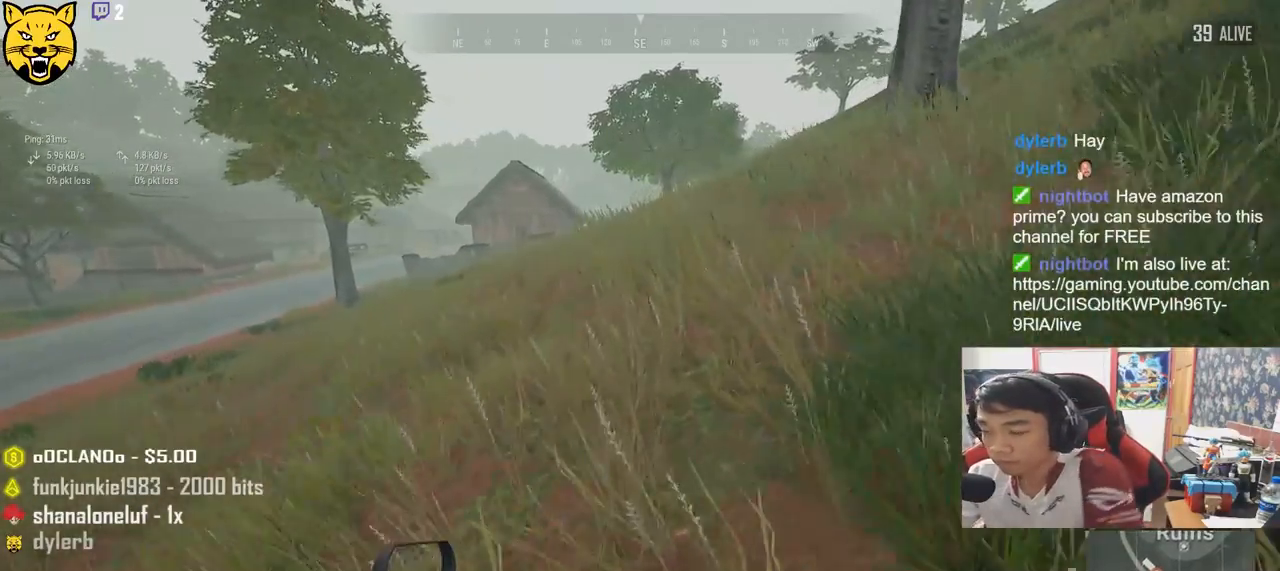
{"keys": ["shift", "w"], "mouse": [], "events": []}
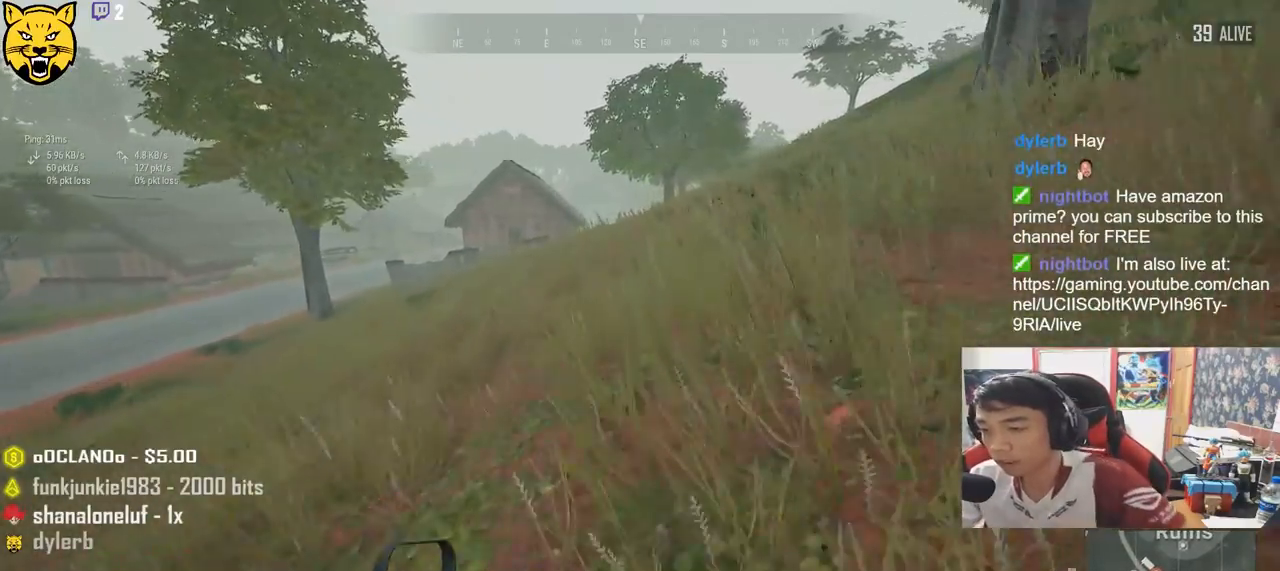
{"keys": ["shift", "w"], "mouse": [], "events": []}
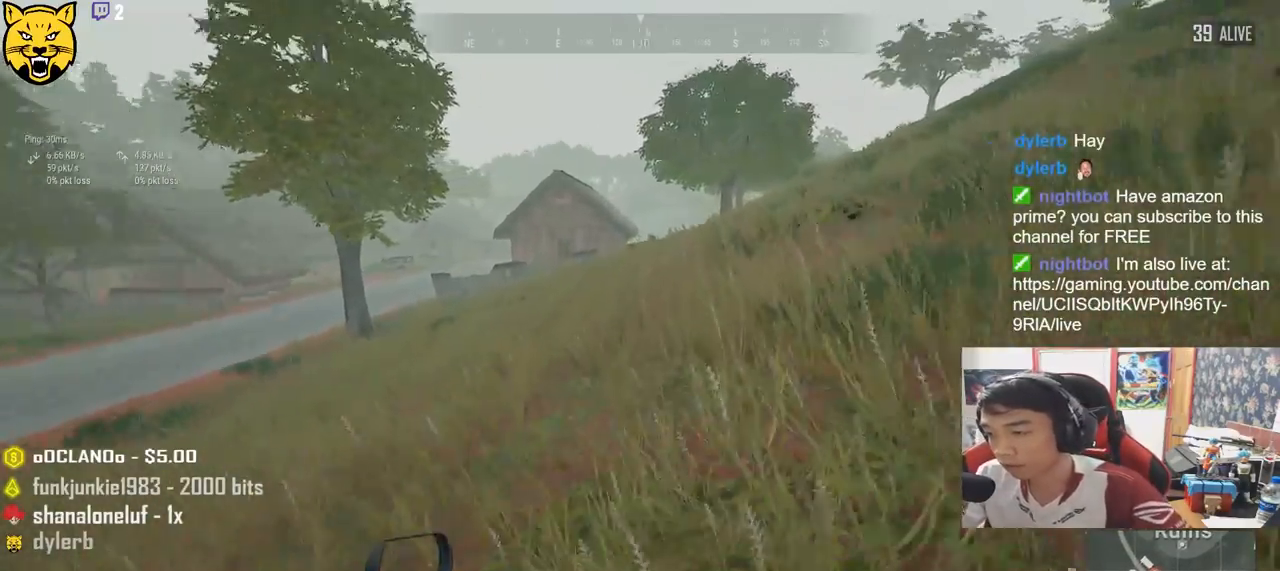
{"keys": ["d", "shift", "w"], "mouse": [], "events": [[117, "d", "down"]]}
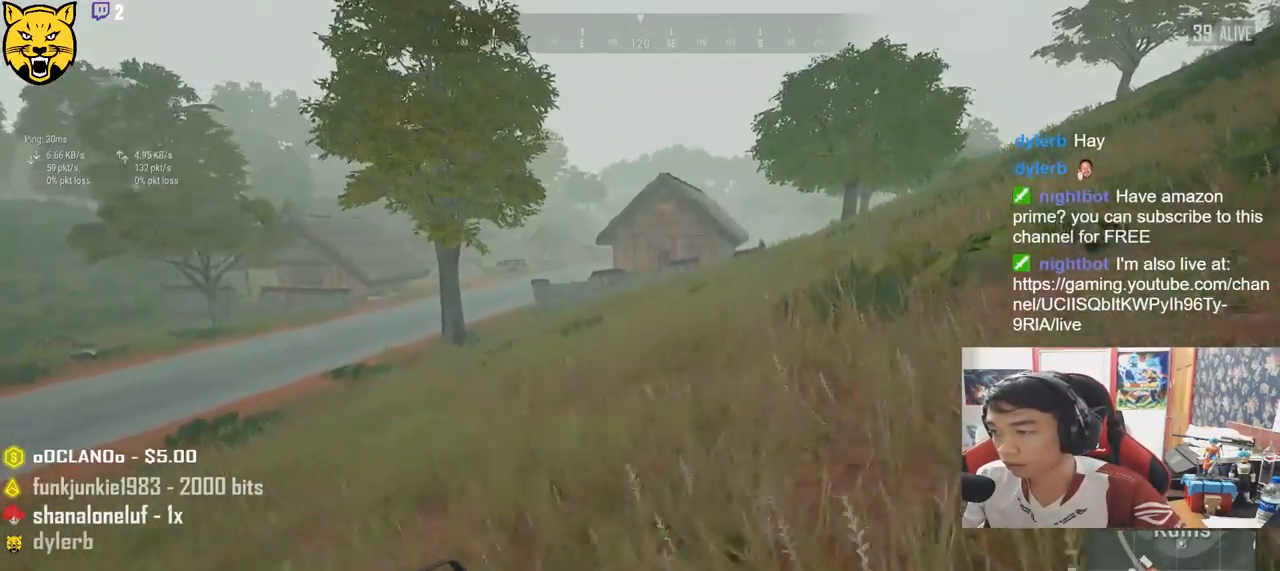
{"keys": ["d", "shift", "w"], "mouse": [], "events": [[150, "space", "down"], [367, "space", "up"]]}
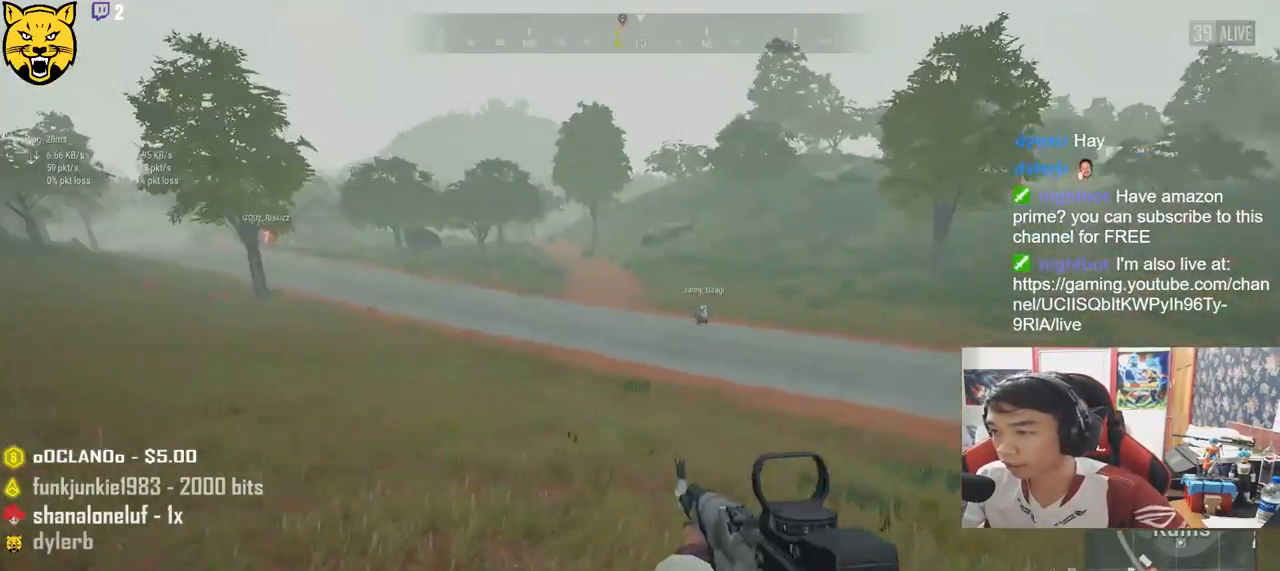
{"keys": ["d", "shift", "w"], "mouse": [], "events": []}
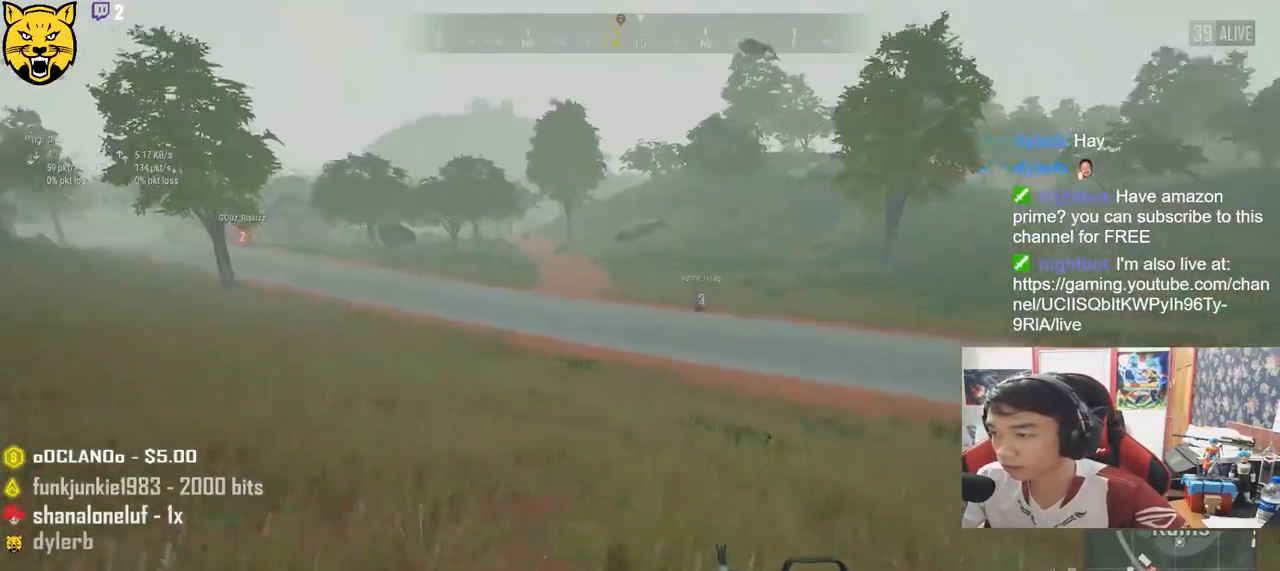
{"keys": ["shift", "w"], "mouse": [], "events": [[100, "d", "up"]]}
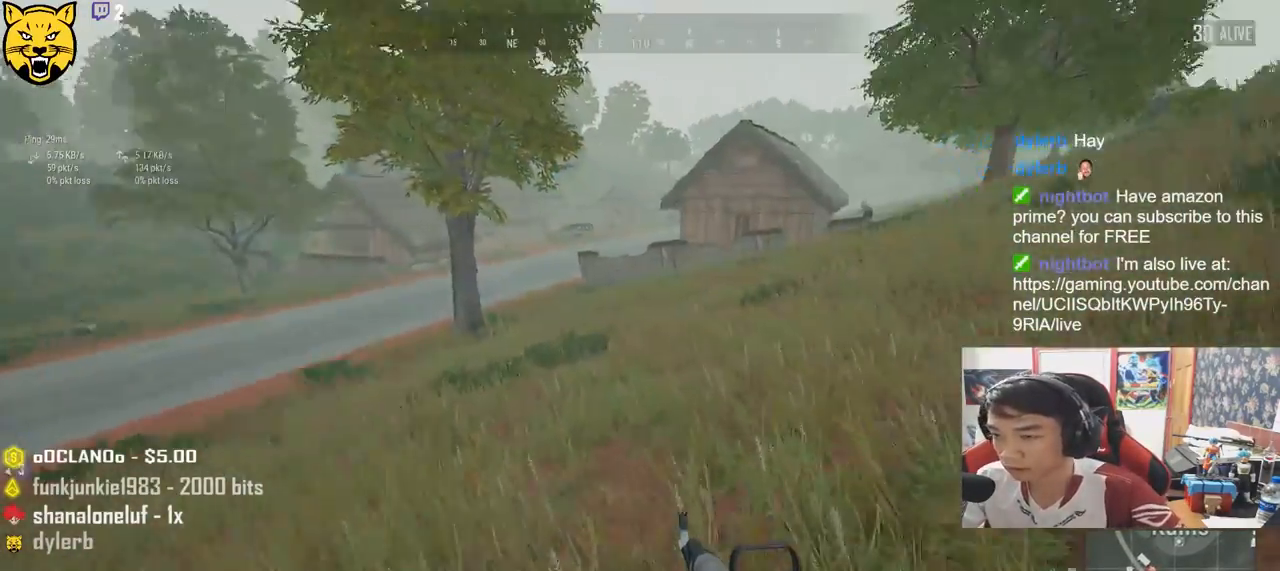
{"keys": ["shift", "w"], "mouse": [], "events": []}
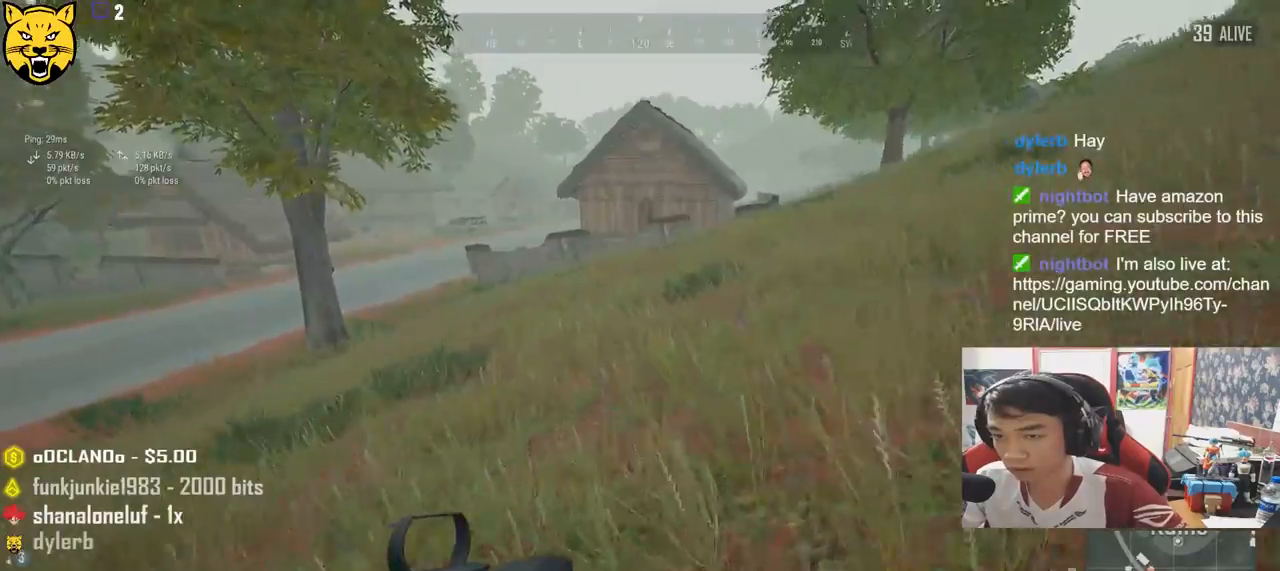
{"keys": ["shift", "w"], "mouse": [], "events": [[67, "space", "down"], [317, "space", "up"]]}
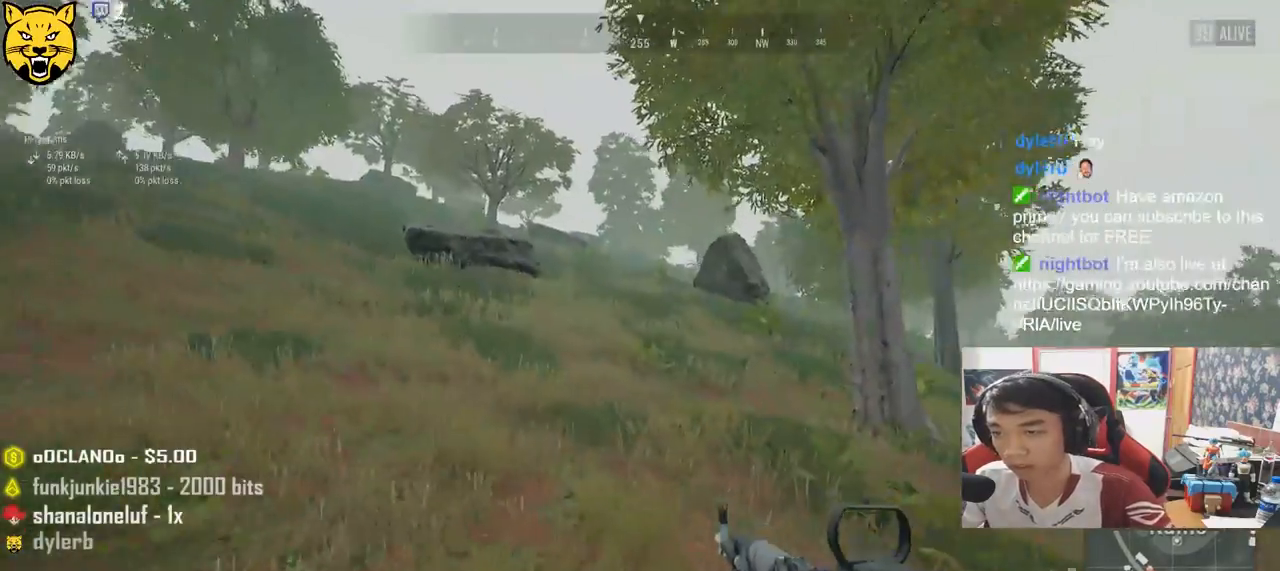
{"keys": ["shift", "w"], "mouse": [], "events": []}
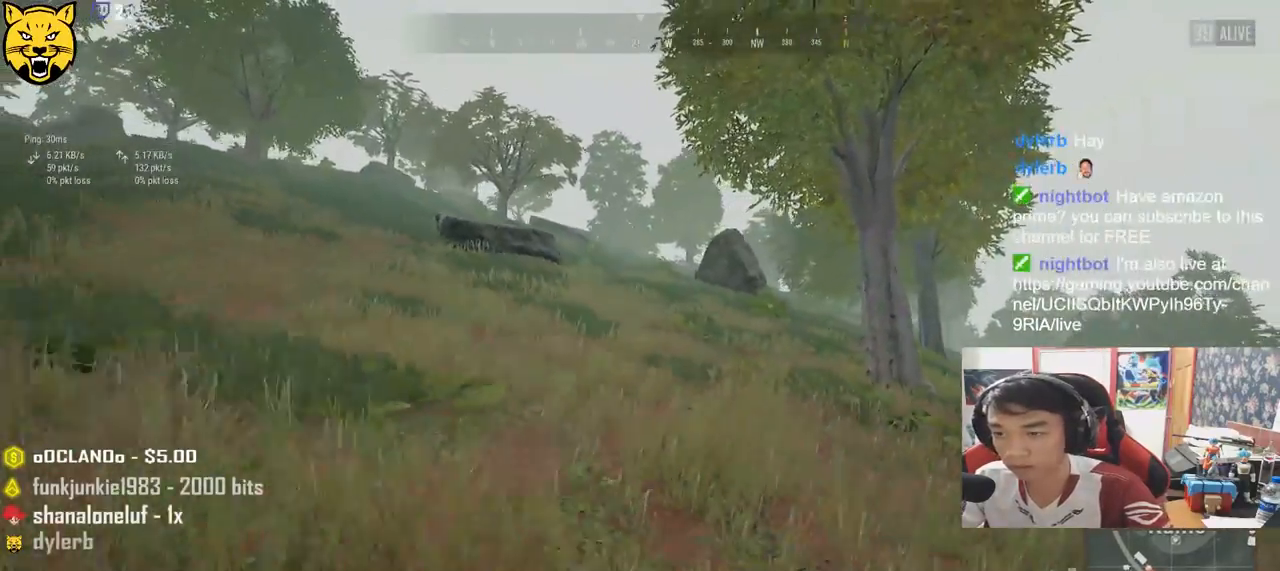
{"keys": ["shift", "w"], "mouse": [], "events": []}